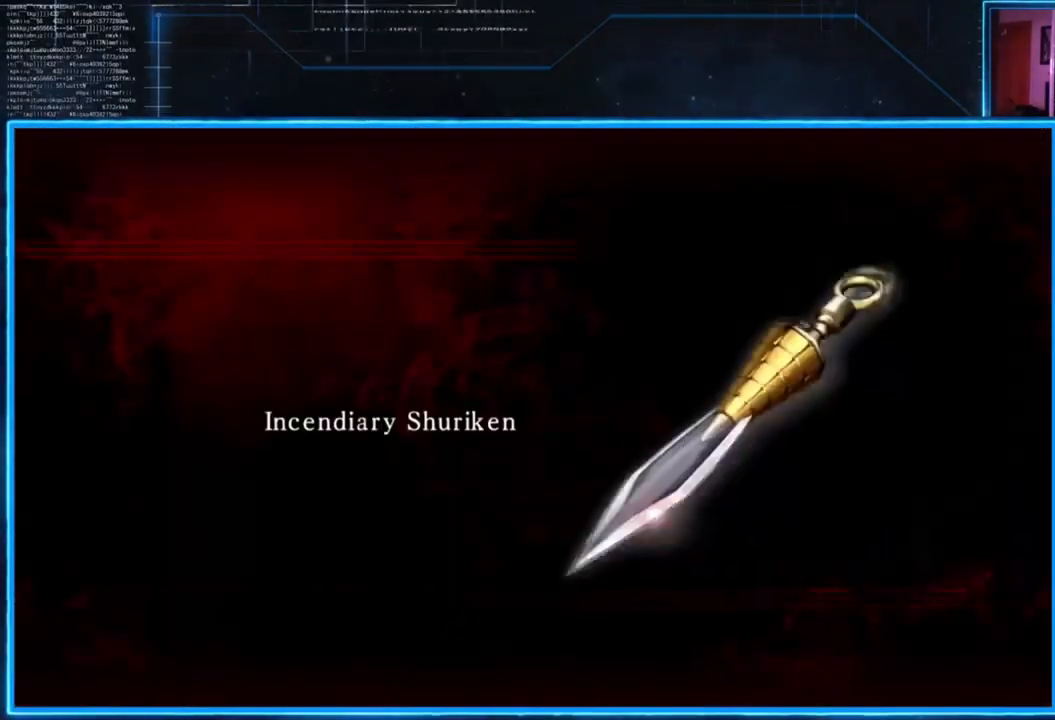
Gameplay with a controller (Xbox layout); each line is a JSON object with the inputs held at the frame after it. "events" lists button and stick changes between this image and that frame as [ms after this image, input, new state], when the widget could be followed in between.
{"buttons": [], "left_stick": "left", "right_stick": "center", "events": [[200, "A", "down"], [267, "left_stick", "left"], [333, "A", "up"]]}
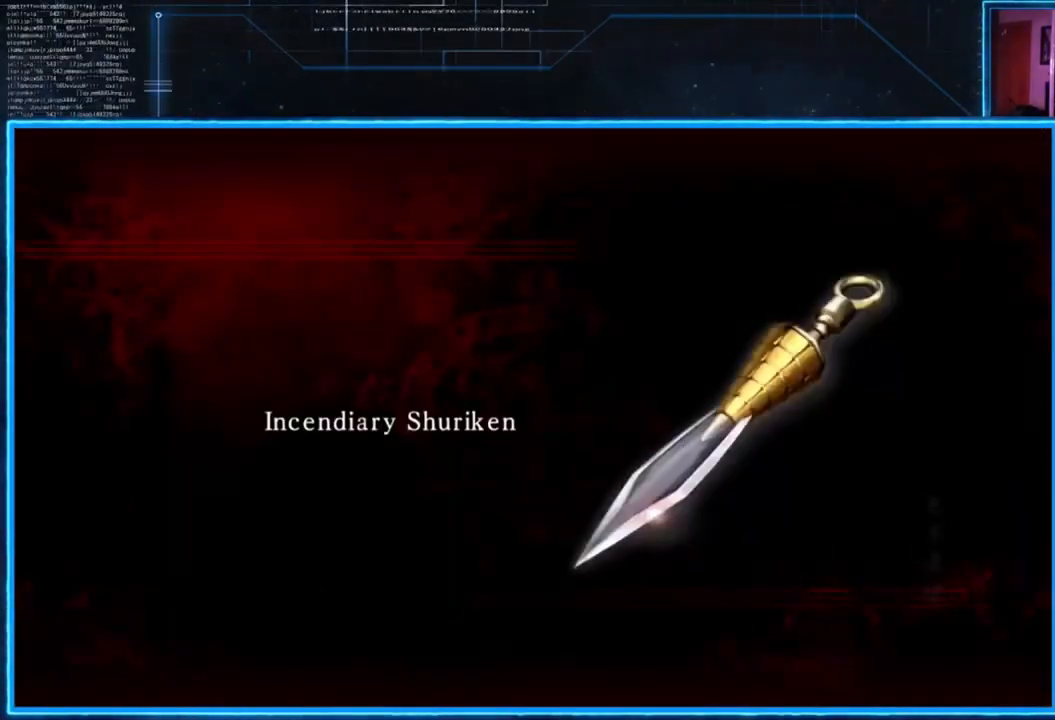
{"buttons": ["L2"], "left_stick": "left", "right_stick": "center", "events": [[100, "L2", "down"], [401, "L2", "up"], [434, "left_stick", "center"], [501, "L2", "down"], [501, "left_stick", "left"]]}
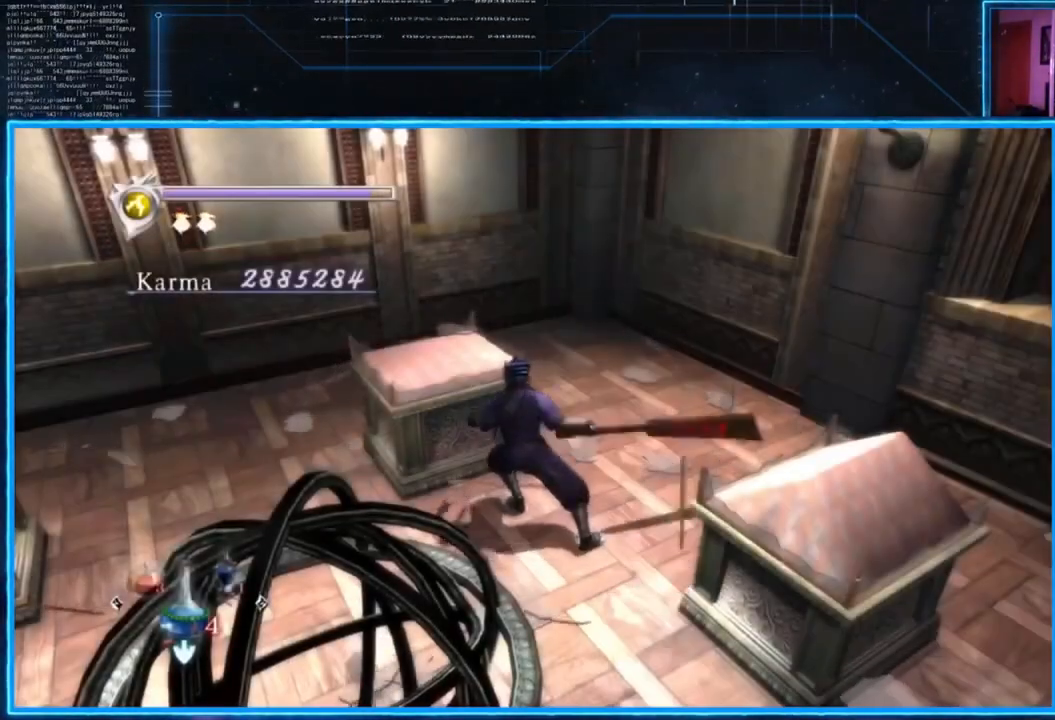
{"buttons": ["L2"], "left_stick": "left", "right_stick": "center", "events": [[200, "L2", "up"], [267, "left_stick", "center"], [400, "L2", "down"], [400, "left_stick", "left"]]}
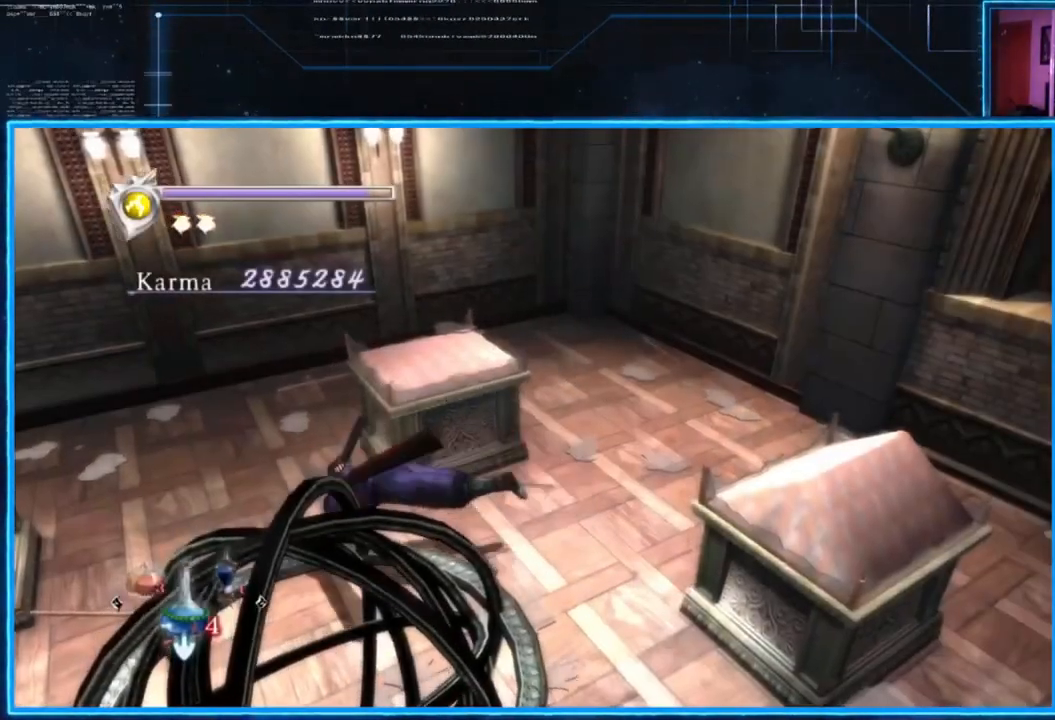
{"buttons": [], "left_stick": "center", "right_stick": "center", "events": [[100, "L2", "up"], [134, "left_stick", "center"], [200, "X", "down"], [301, "X", "up"]]}
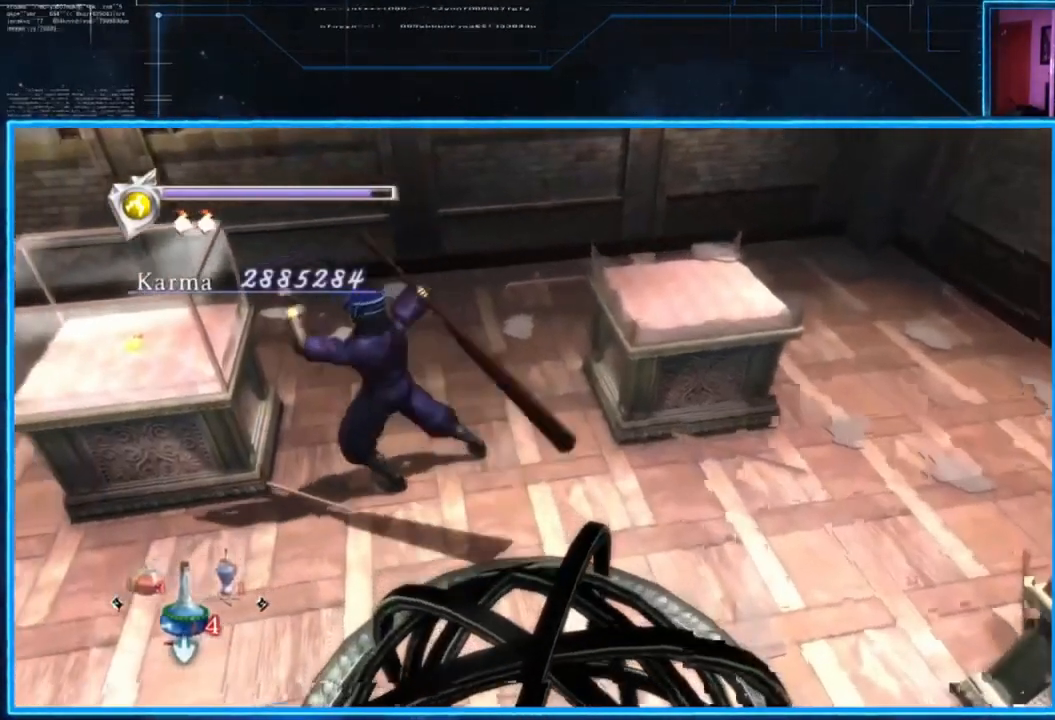
{"buttons": [], "left_stick": "center", "right_stick": "center", "events": [[17, "right_stick", "left"], [284, "right_stick", "center"], [350, "B", "down"], [484, "B", "up"]]}
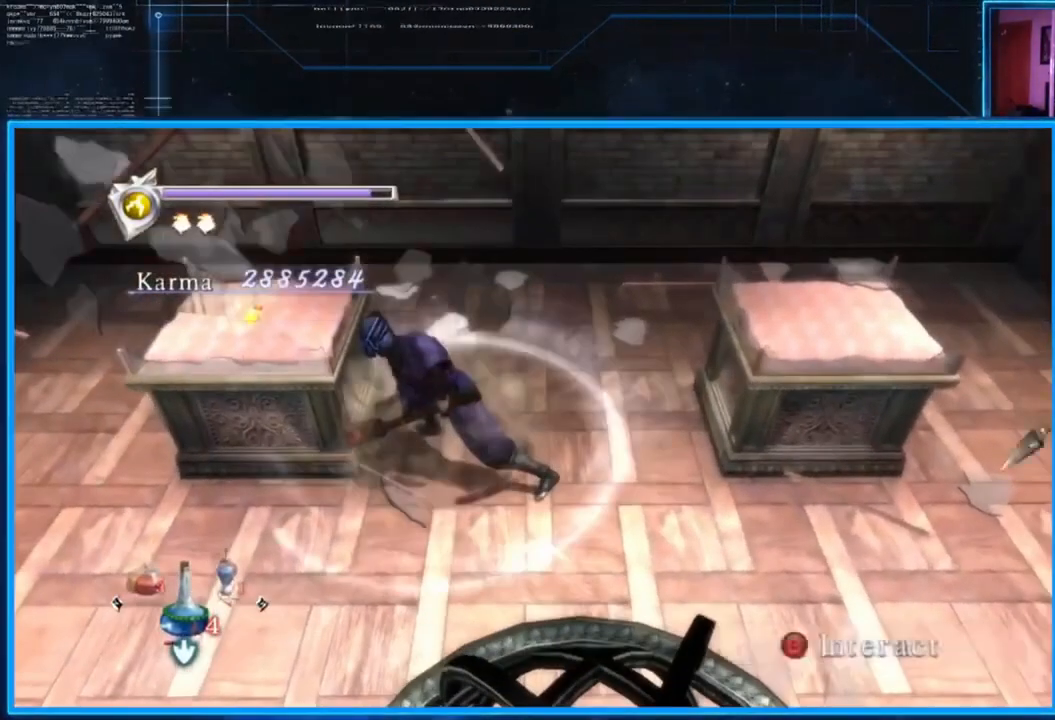
{"buttons": [], "left_stick": "down-left", "right_stick": "center", "events": [[317, "A", "down"], [383, "left_stick", "down-left"], [417, "A", "up"]]}
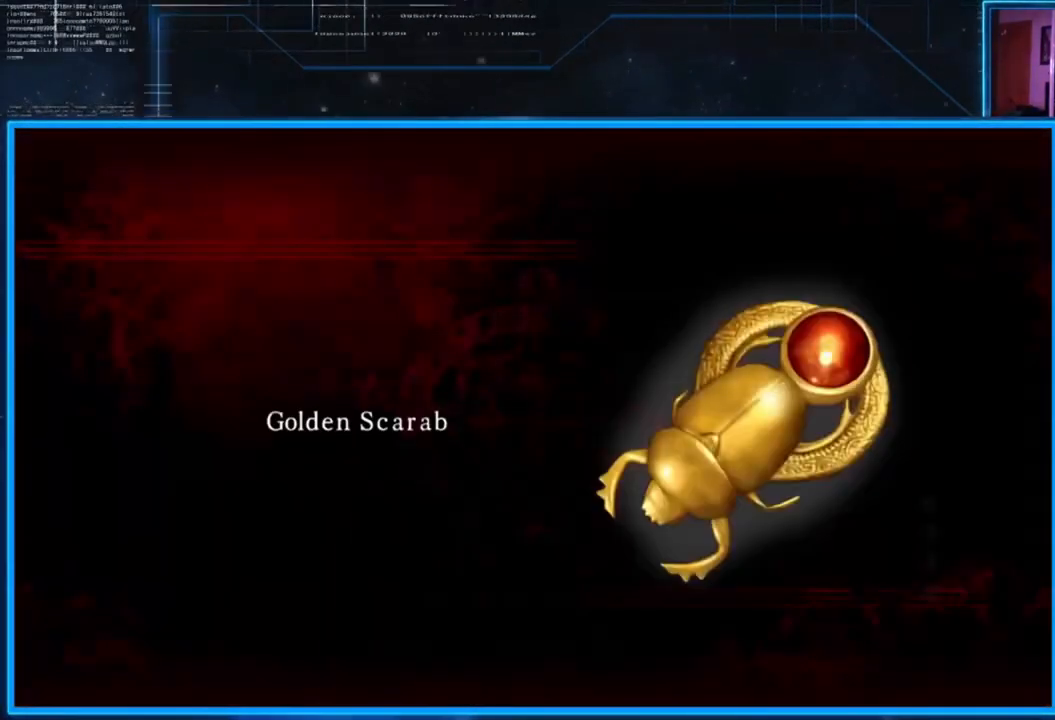
{"buttons": [], "left_stick": "down-left", "right_stick": "left", "events": [[150, "right_stick", "left"]]}
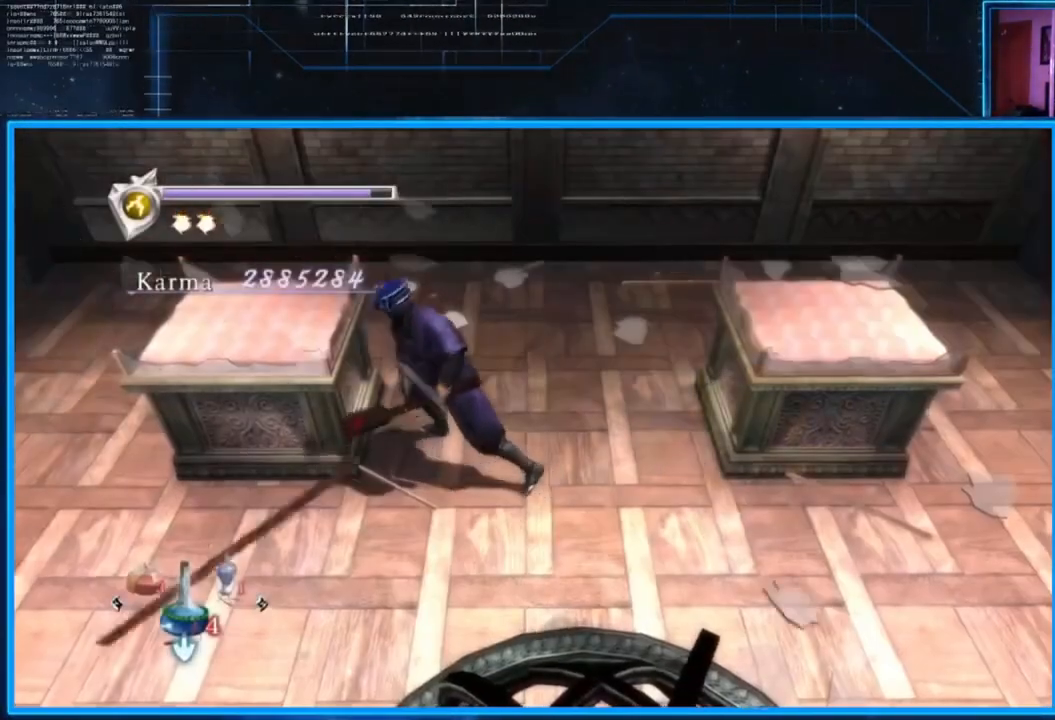
{"buttons": ["L2"], "left_stick": "down-left", "right_stick": "left", "events": [[417, "L2", "down"]]}
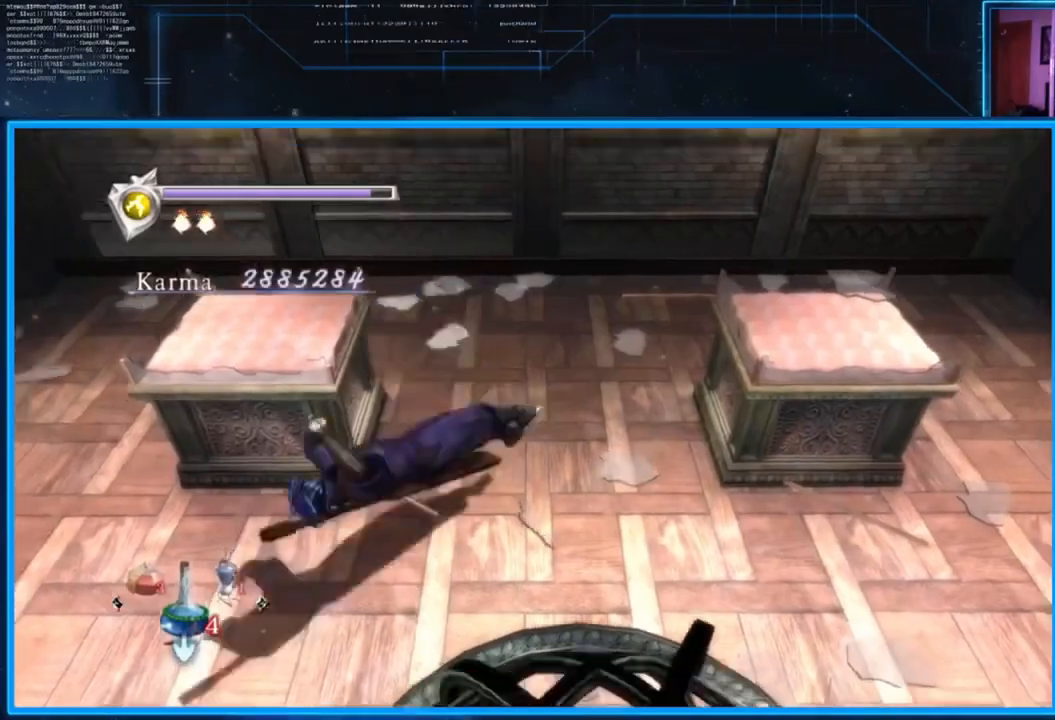
{"buttons": [], "left_stick": "down-left", "right_stick": "left", "events": [[50, "right_stick", "up-left"], [150, "right_stick", "center"], [184, "L2", "up"], [350, "right_stick", "left"]]}
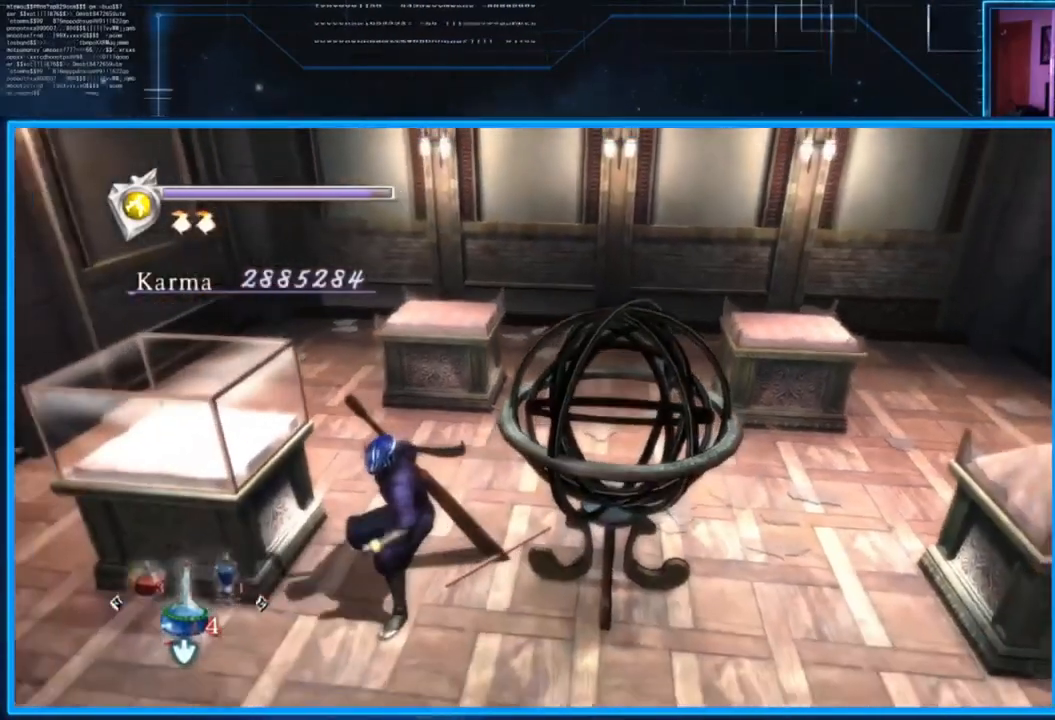
{"buttons": [], "left_stick": "down-left", "right_stick": "center", "events": [[350, "right_stick", "center"]]}
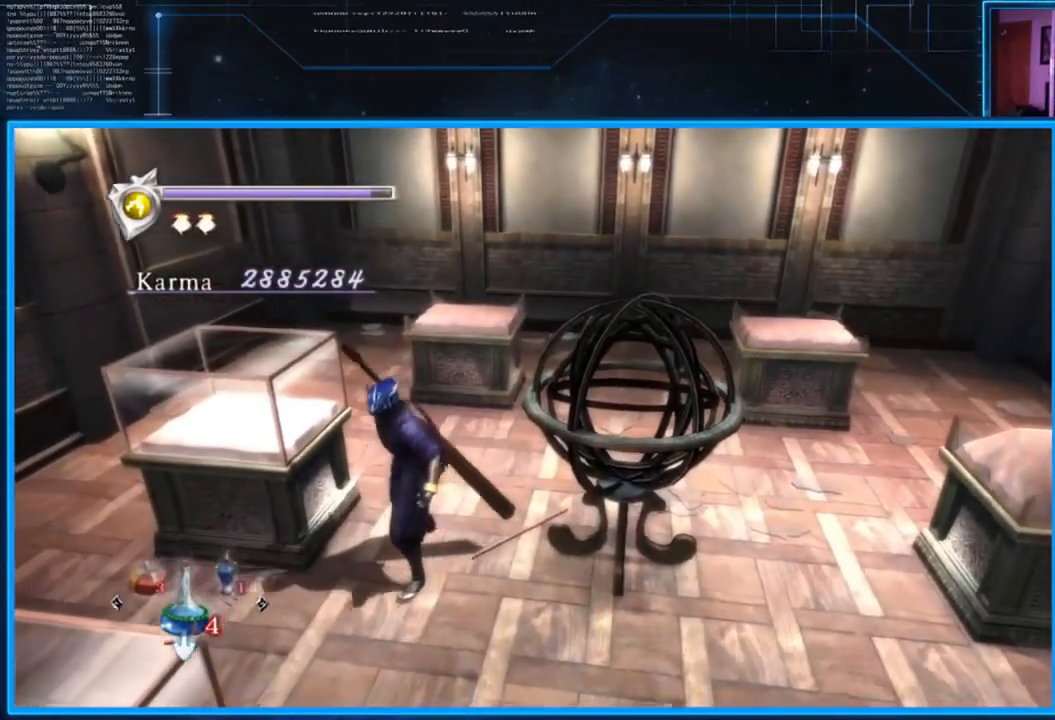
{"buttons": [], "left_stick": "down-left", "right_stick": "right", "events": [[217, "right_stick", "right"]]}
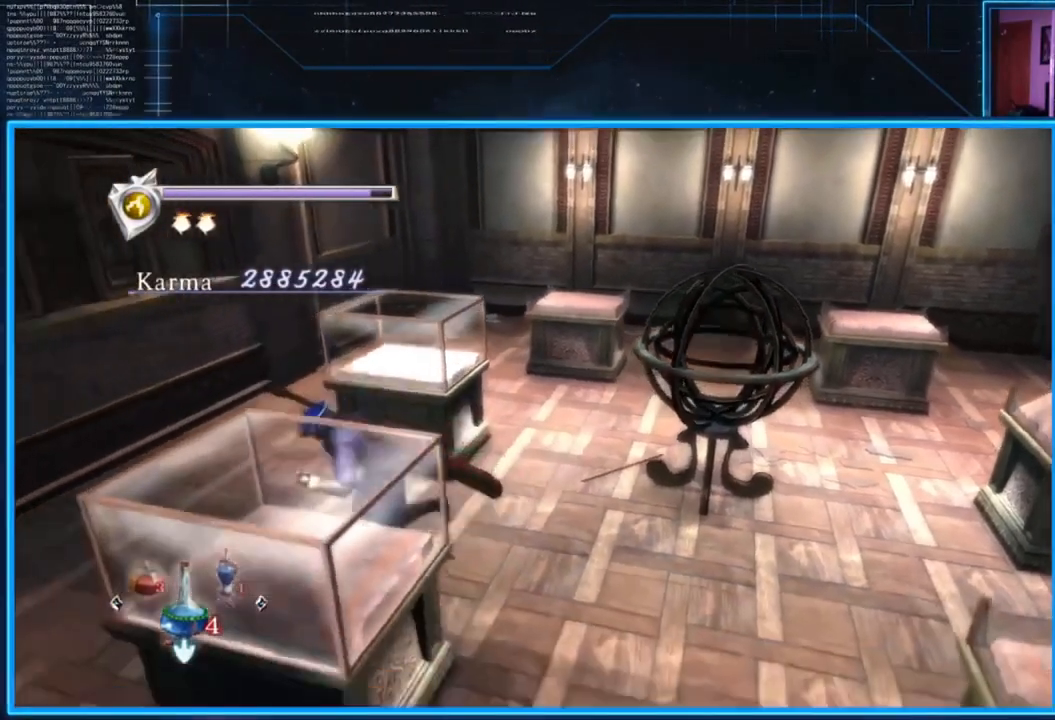
{"buttons": [], "left_stick": "right", "right_stick": "center", "events": [[16, "left_stick", "left"], [150, "left_stick", "up-left"], [383, "left_stick", "up-right"], [450, "left_stick", "right"], [450, "right_stick", "center"]]}
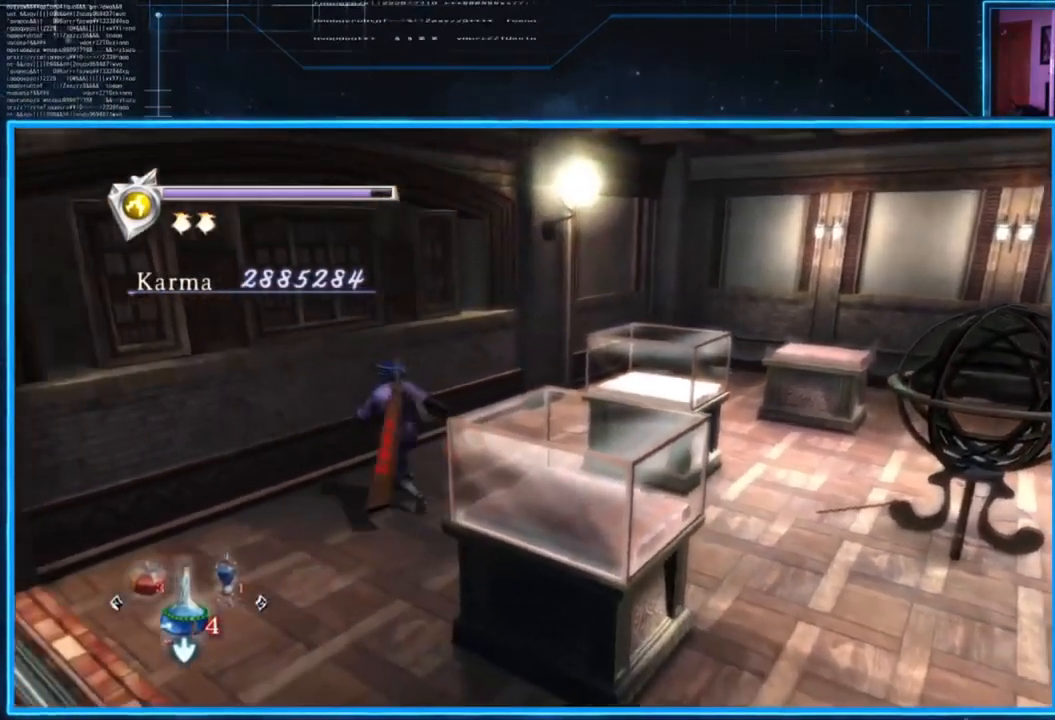
{"buttons": [], "left_stick": "center", "right_stick": "center", "events": [[217, "left_stick", "center"], [350, "X", "down"], [451, "X", "up"]]}
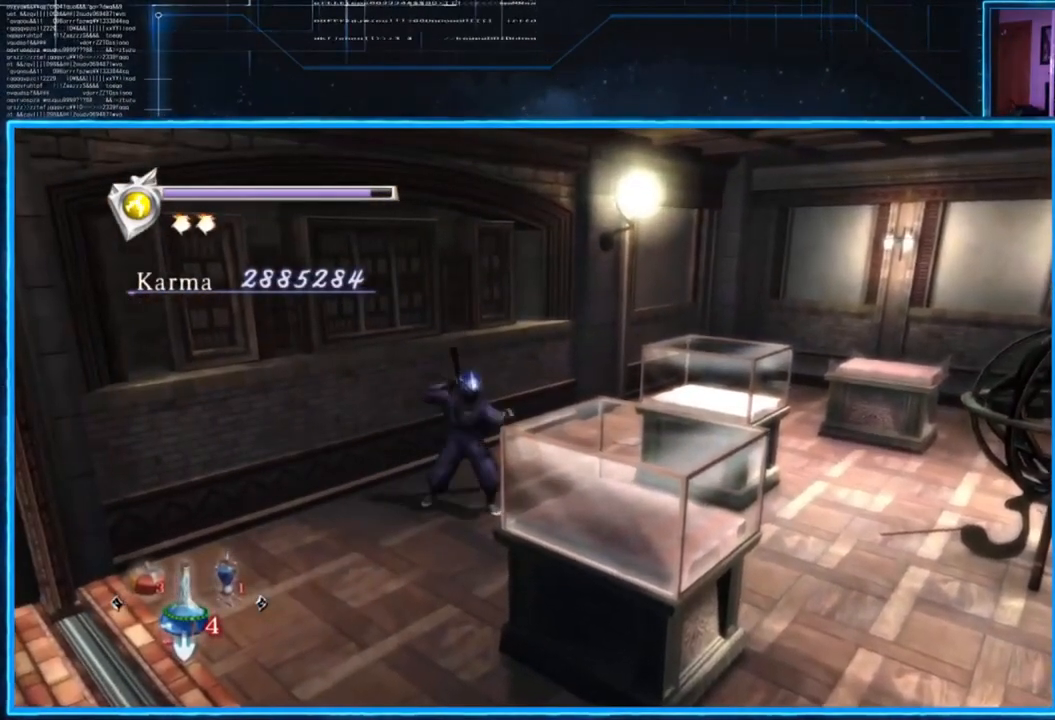
{"buttons": [], "left_stick": "center", "right_stick": "center", "events": []}
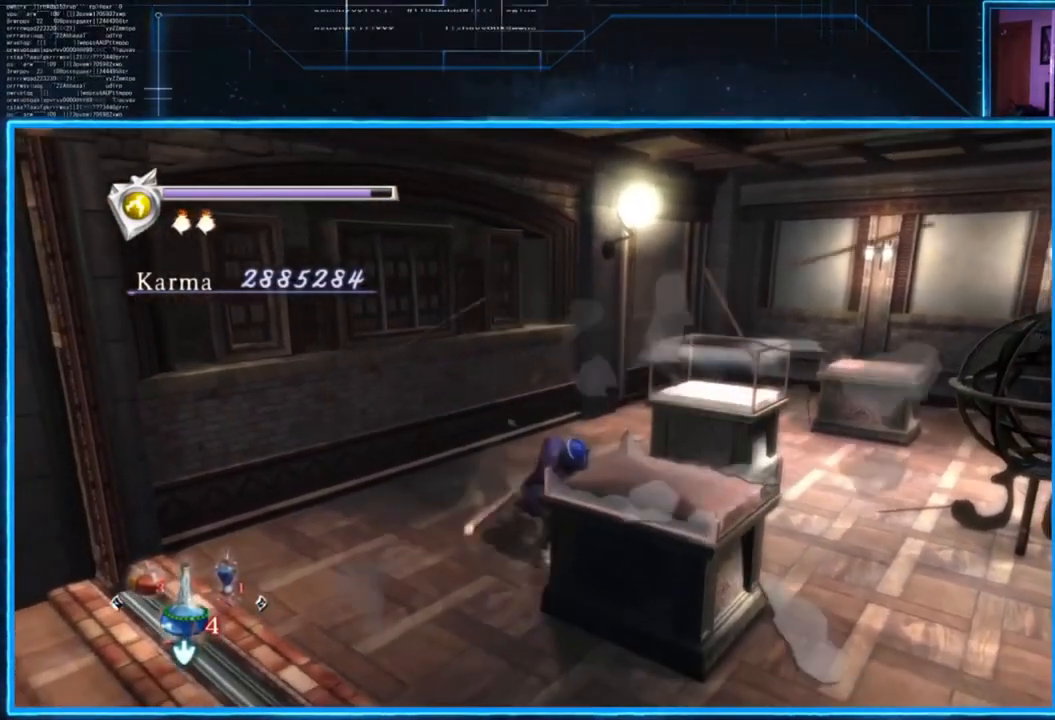
{"buttons": [], "left_stick": "up-right", "right_stick": "center", "events": [[83, "left_stick", "up"], [150, "X", "down"], [184, "left_stick", "up-right"], [317, "X", "up"]]}
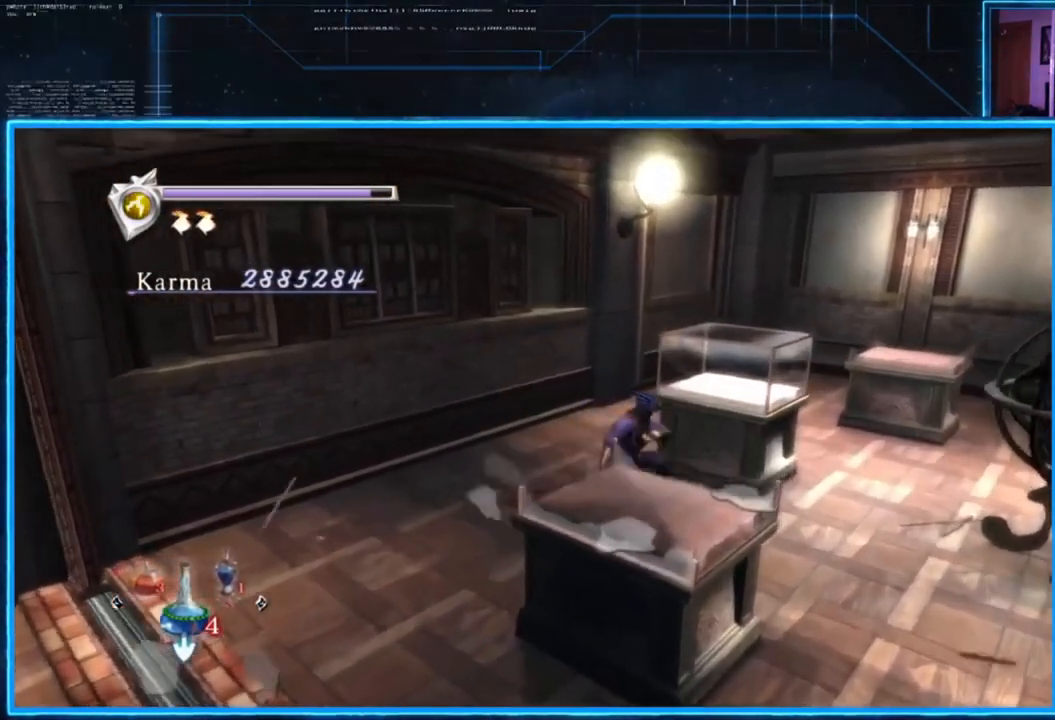
{"buttons": [], "left_stick": "center", "right_stick": "center", "events": [[216, "left_stick", "center"]]}
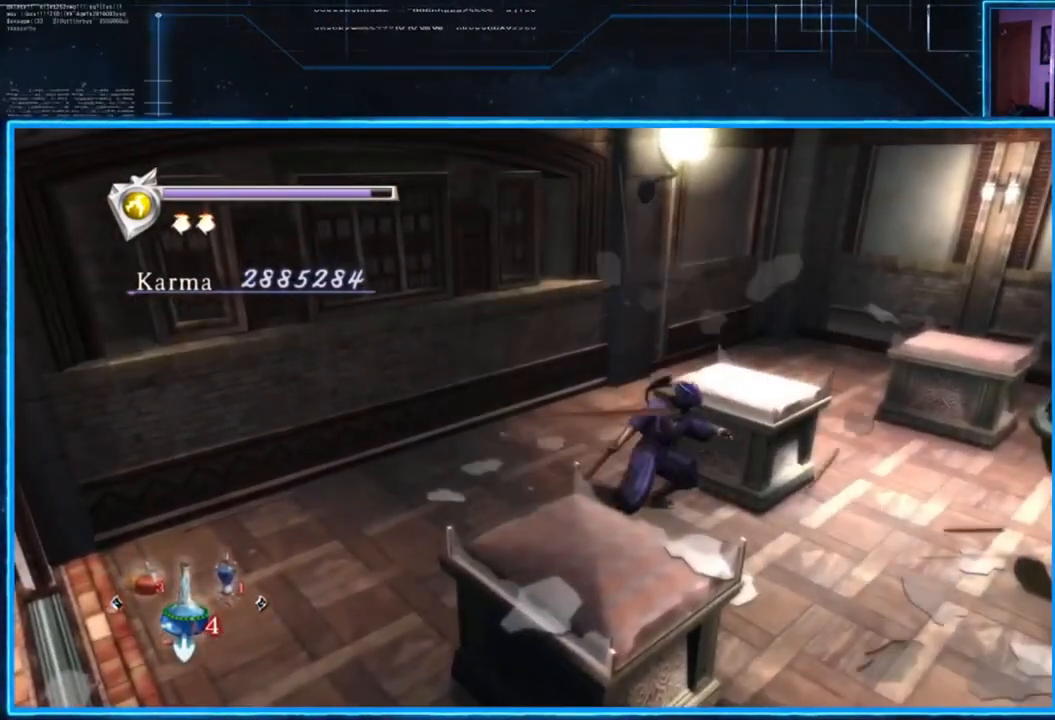
{"buttons": [], "left_stick": "down-left", "right_stick": "left", "events": [[150, "left_stick", "down-left"], [250, "right_stick", "left"]]}
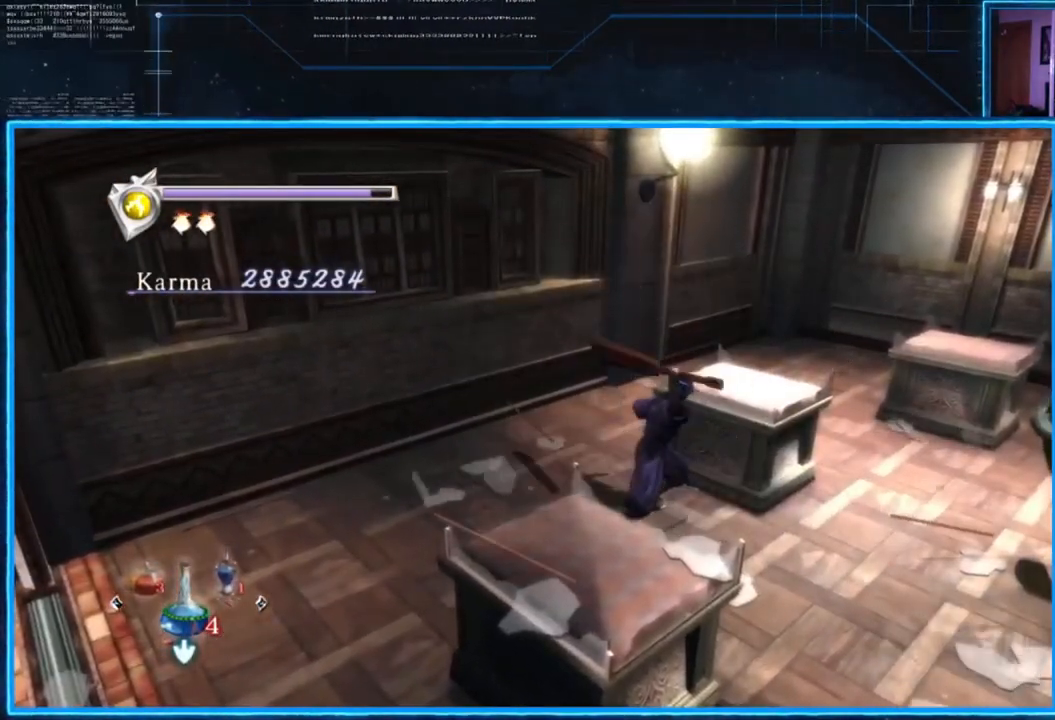
{"buttons": ["L2"], "left_stick": "left", "right_stick": "center", "events": [[250, "L2", "down"], [450, "left_stick", "left"], [483, "right_stick", "center"]]}
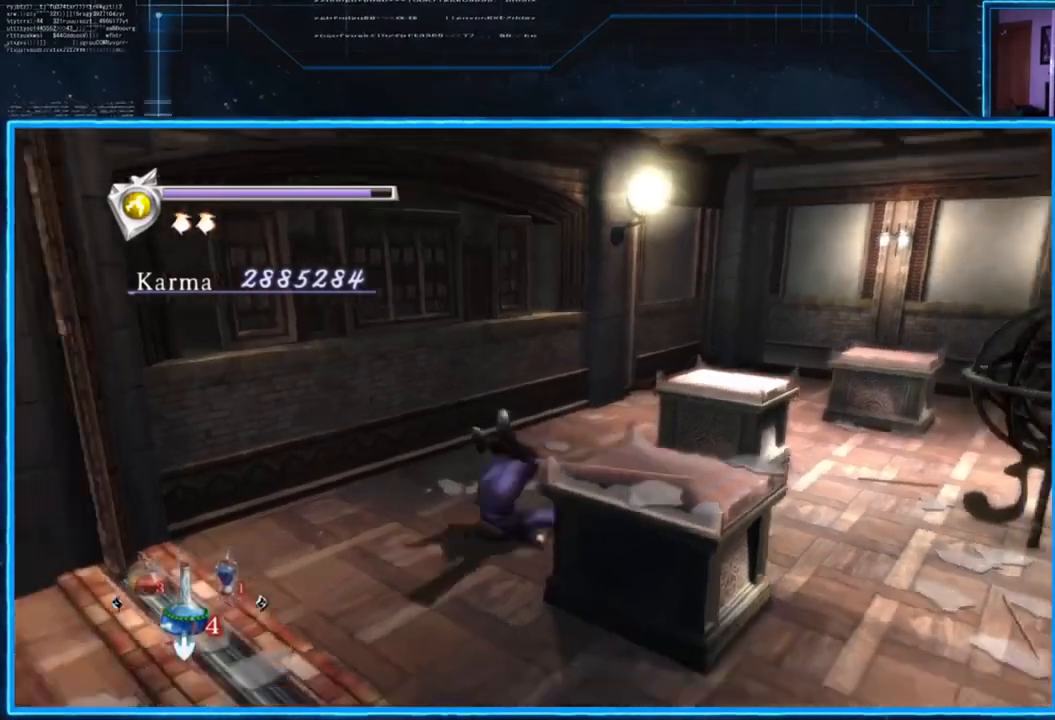
{"buttons": [], "left_stick": "left", "right_stick": "center", "events": [[17, "A", "down"], [50, "L2", "up"], [217, "A", "up"]]}
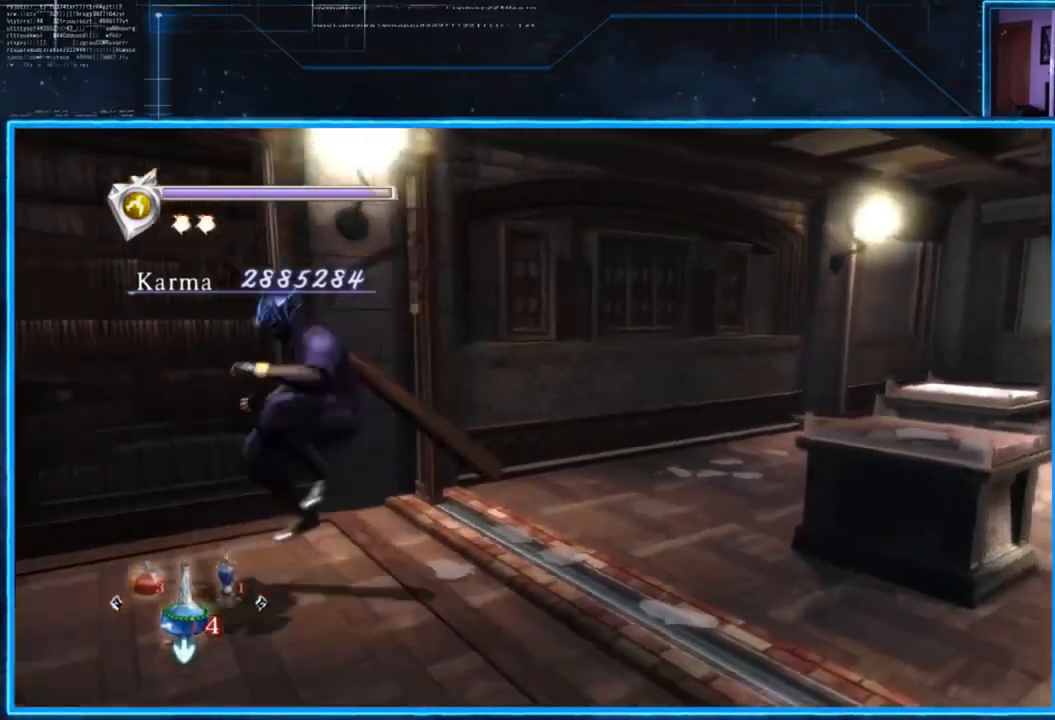
{"buttons": ["L2"], "left_stick": "up-left", "right_stick": "center", "events": [[83, "L2", "down"], [216, "left_stick", "up-left"], [283, "A", "down"], [450, "A", "up"]]}
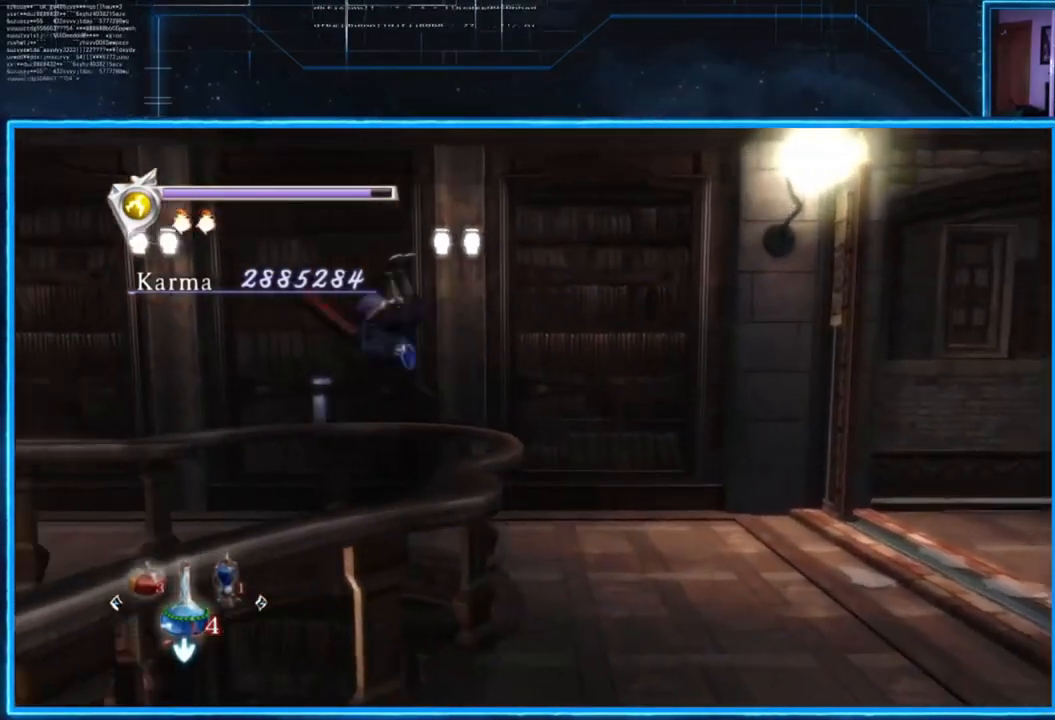
{"buttons": [], "left_stick": "up-left", "right_stick": "center", "events": [[117, "L2", "up"]]}
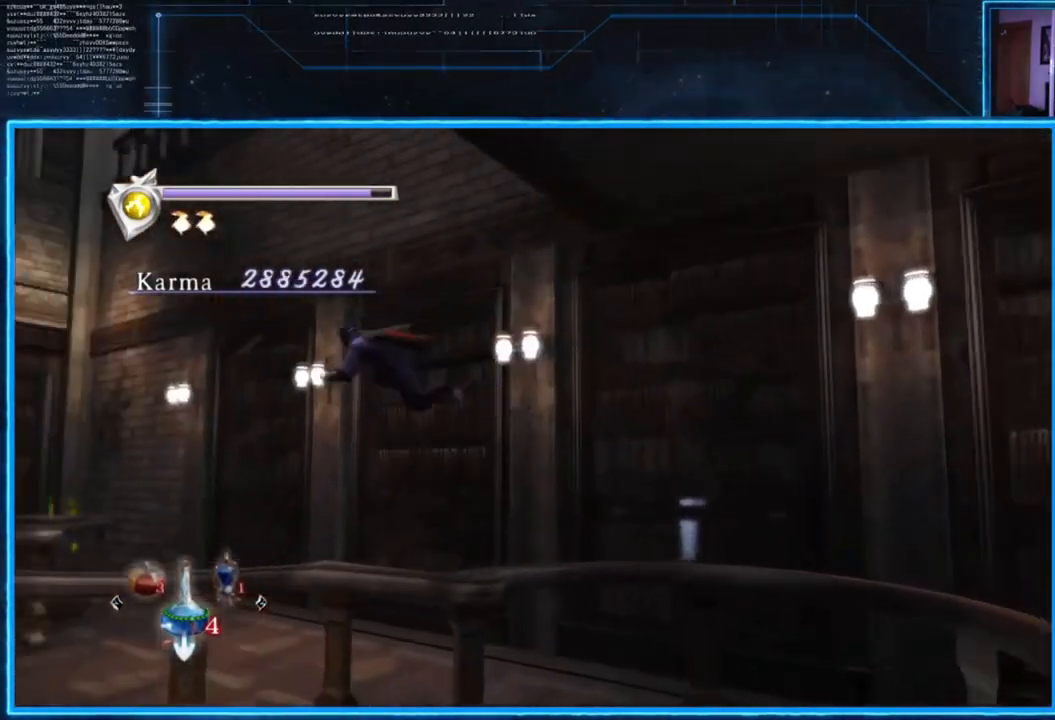
{"buttons": [], "left_stick": "up", "right_stick": "center", "events": [[116, "left_stick", "up"]]}
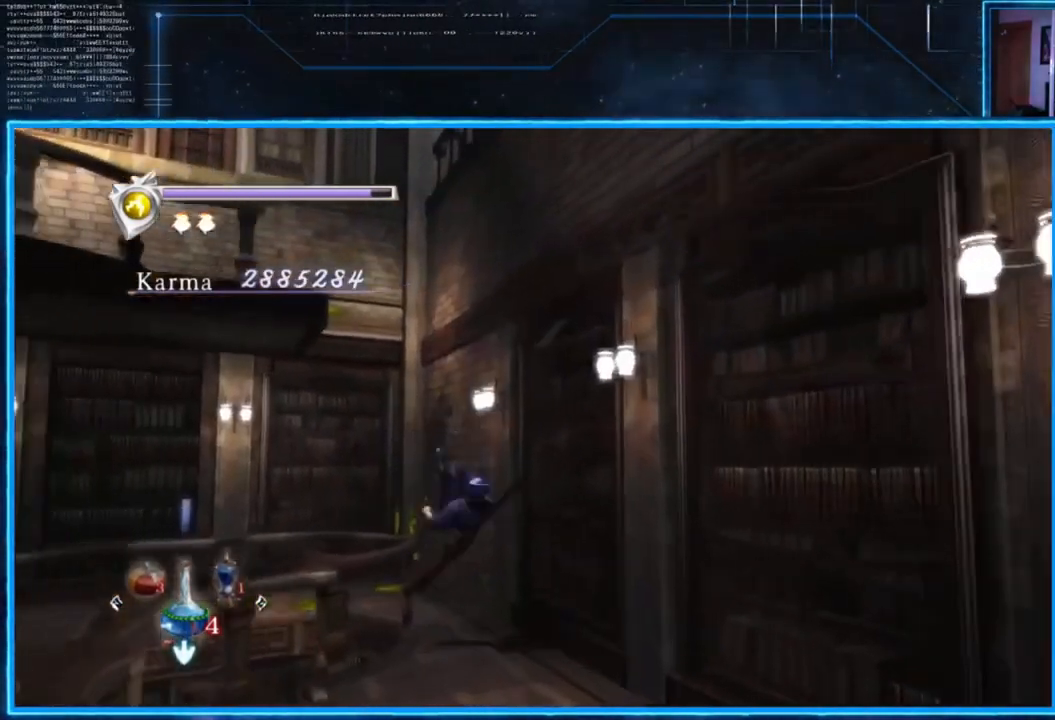
{"buttons": [], "left_stick": "up-left", "right_stick": "center", "events": [[284, "left_stick", "up-left"]]}
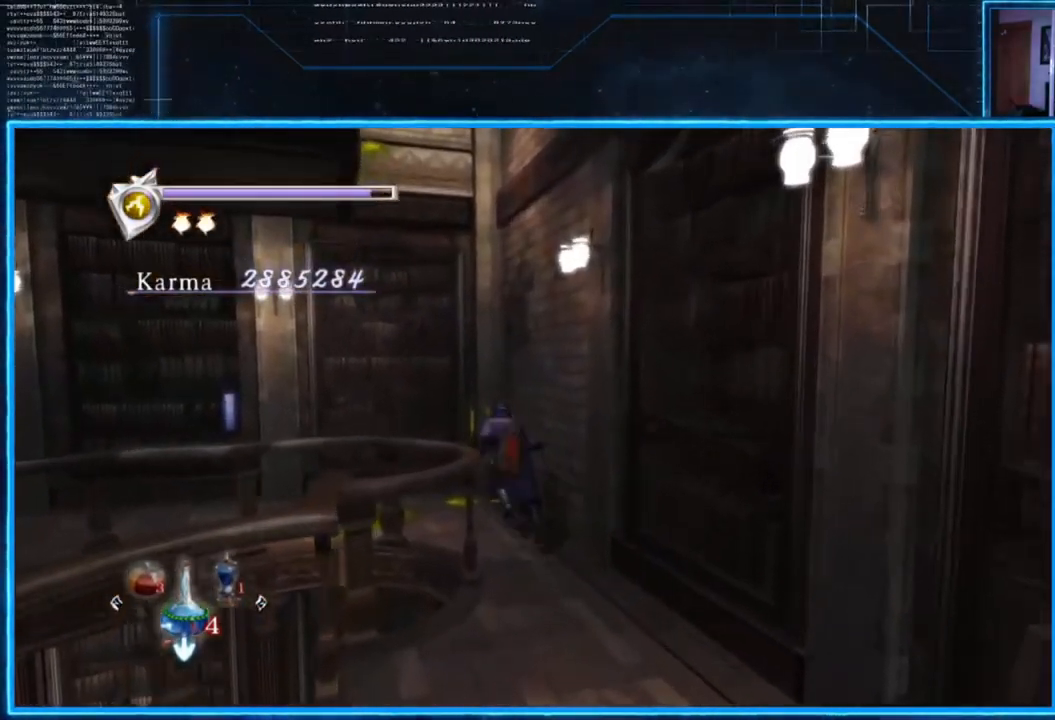
{"buttons": [], "left_stick": "up-left", "right_stick": "center", "events": []}
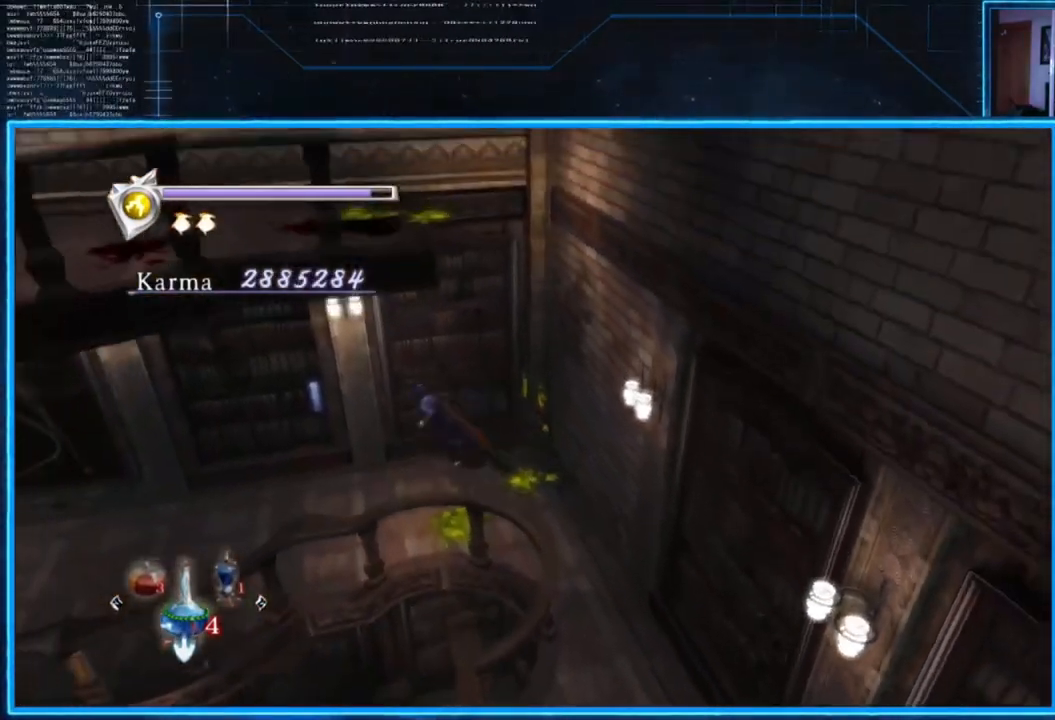
{"buttons": ["A"], "left_stick": "right", "right_stick": "center", "events": [[50, "left_stick", "center"], [117, "left_stick", "right"], [150, "A", "down"], [317, "A", "up"], [484, "A", "down"]]}
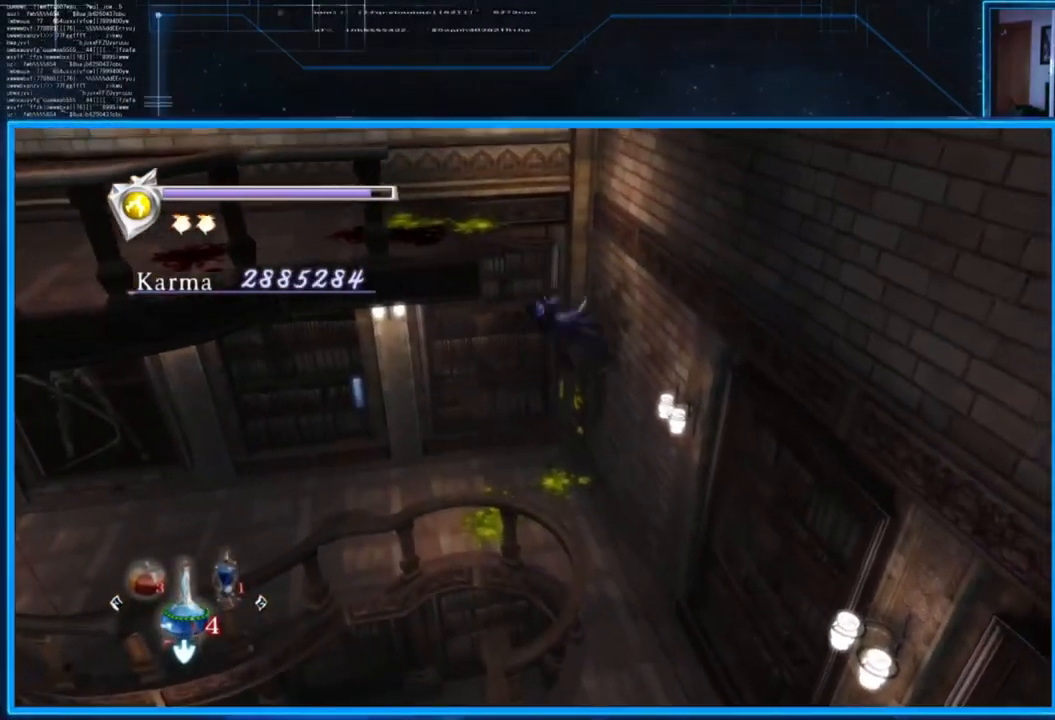
{"buttons": [], "left_stick": "center", "right_stick": "center", "events": [[116, "A", "up"], [150, "left_stick", "center"]]}
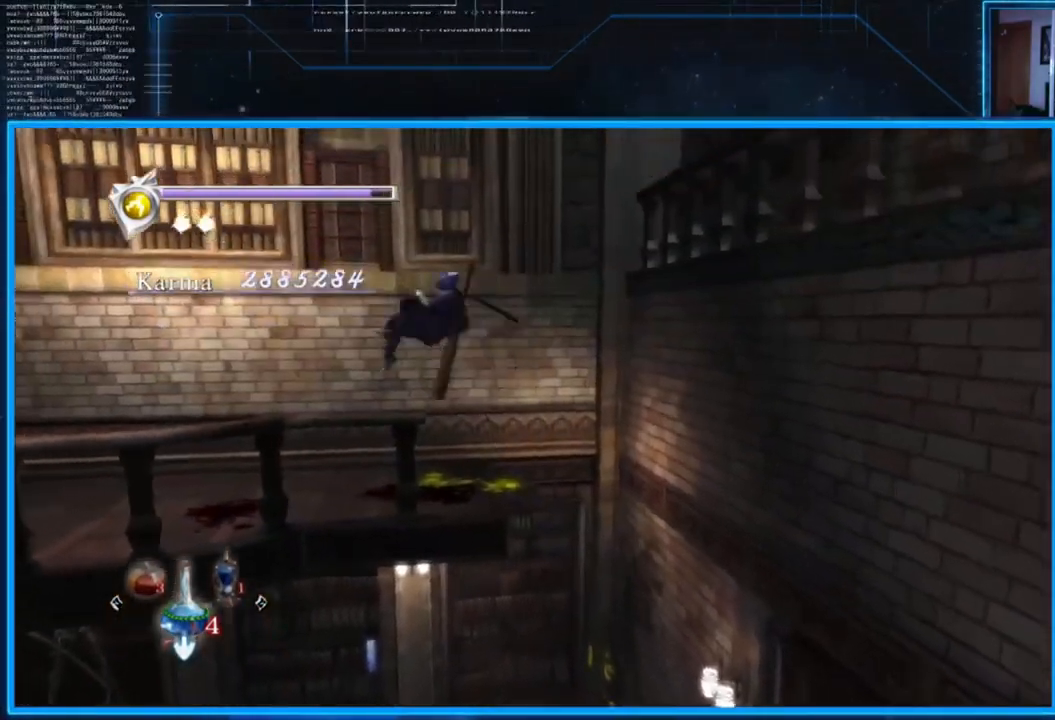
{"buttons": [], "left_stick": "down-right", "right_stick": "center", "events": [[317, "left_stick", "down-right"]]}
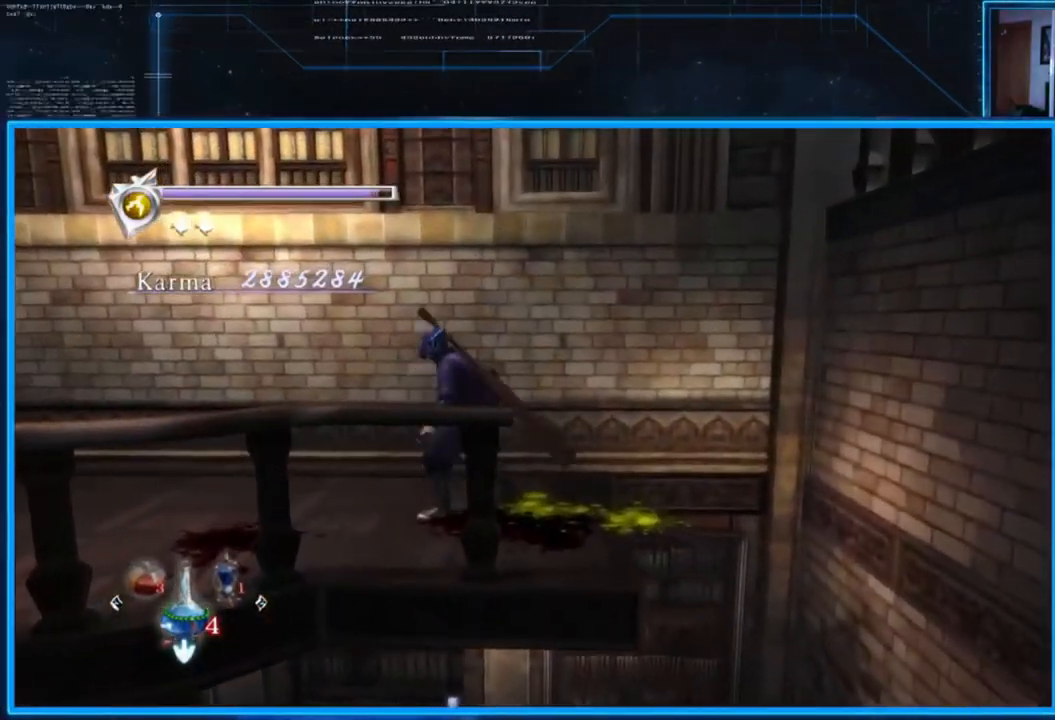
{"buttons": [], "left_stick": "down-right", "right_stick": "center", "events": [[116, "L2", "down"], [216, "A", "down"], [317, "L2", "up"], [350, "A", "up"]]}
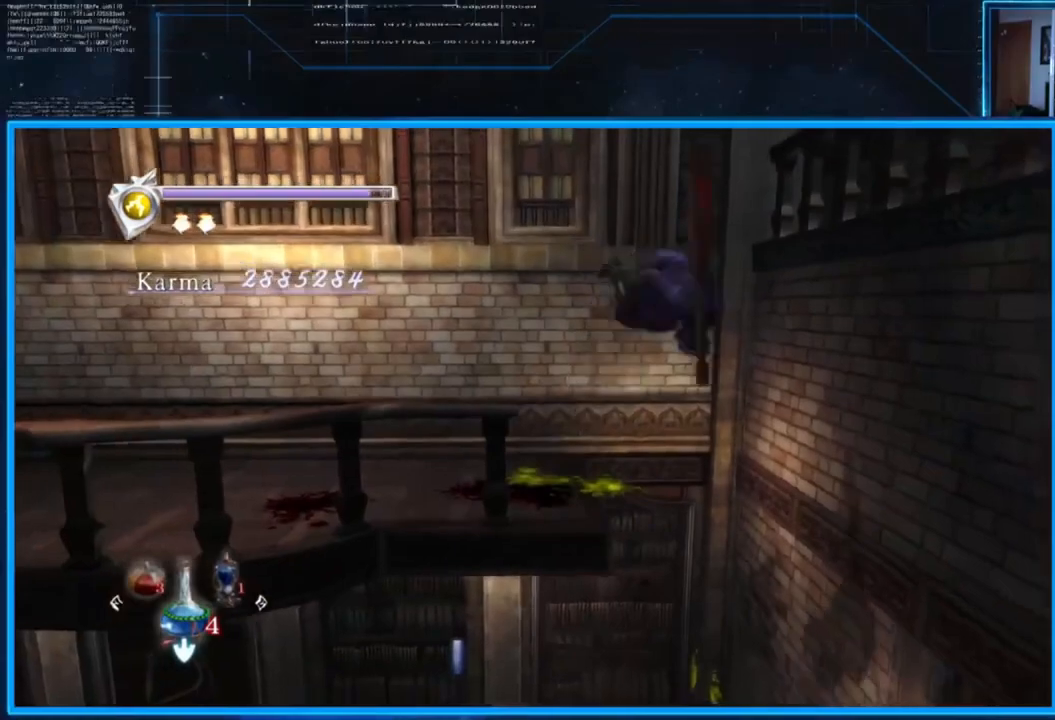
{"buttons": [], "left_stick": "down-right", "right_stick": "center", "events": []}
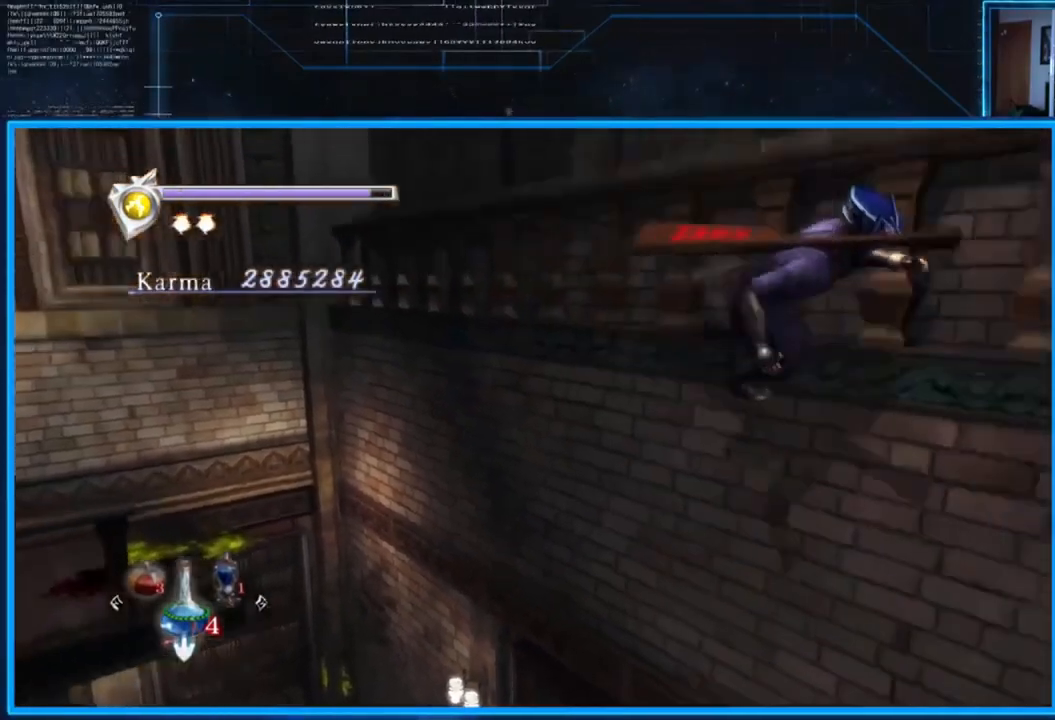
{"buttons": ["A"], "left_stick": "right", "right_stick": "center", "events": [[233, "A", "down"], [467, "left_stick", "right"]]}
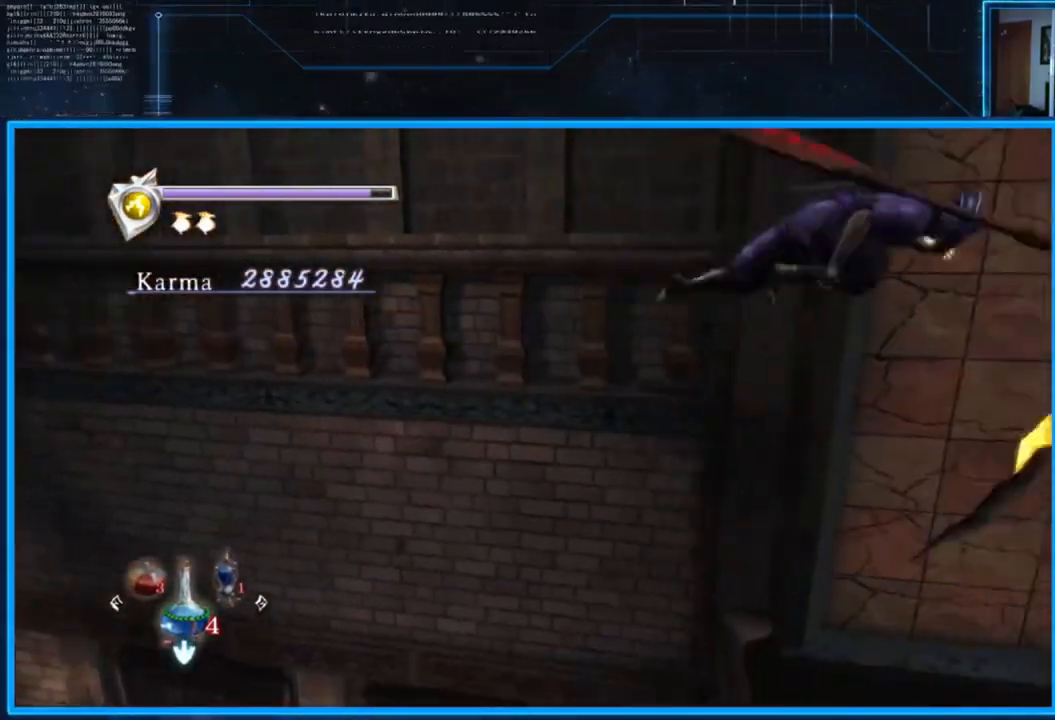
{"buttons": [], "left_stick": "left", "right_stick": "center", "events": [[33, "A", "up"], [400, "left_stick", "up"], [400, "right_stick", "left"], [501, "left_stick", "left"], [501, "right_stick", "center"]]}